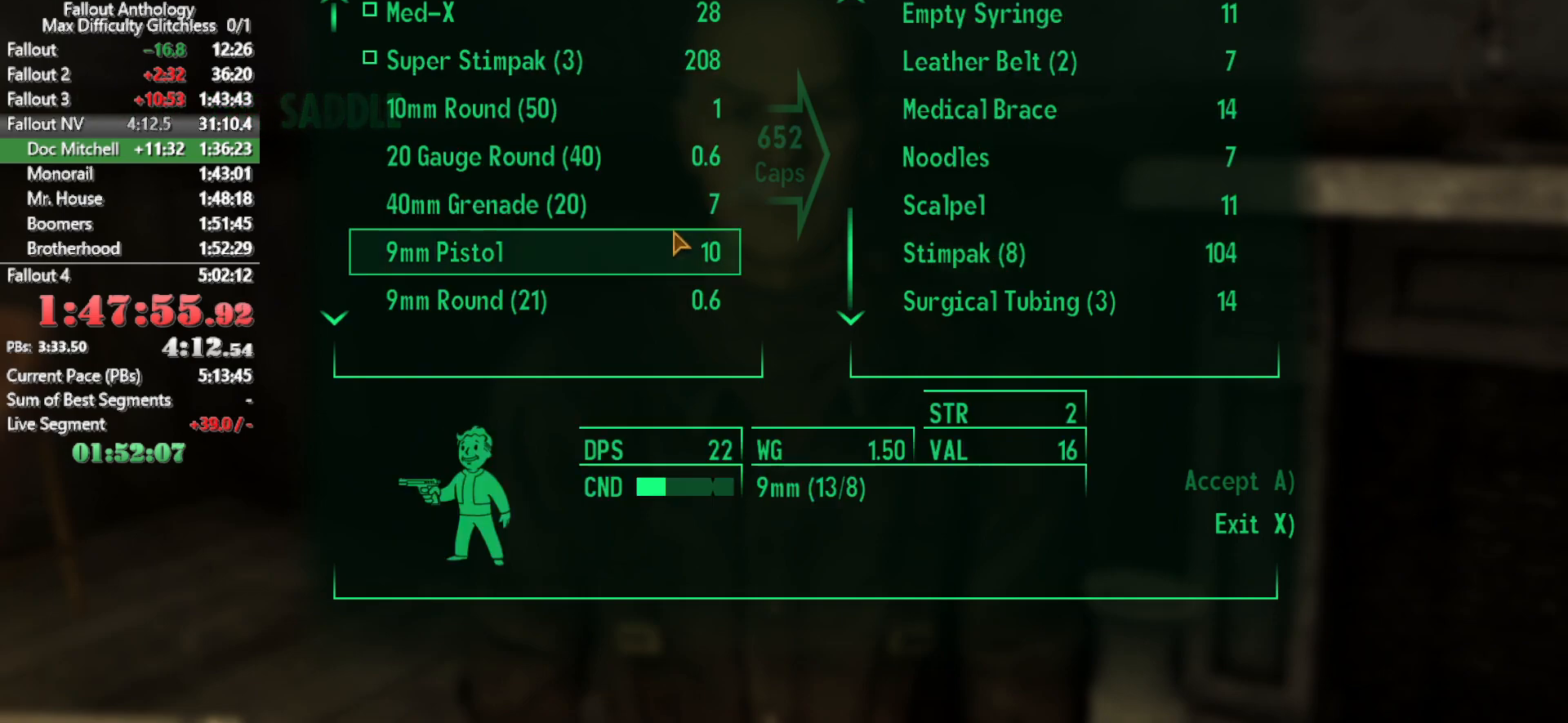
Gameplay with keyboard and mouse; each line is a JSON object with the keys and mouse buttons held at the frame after it. "events" lists presses ("down") and releases ("up") of "1", "2", "3", "4", "5", "a", "alt", "c", "caps_lock", "ctrl", "d", "down", "e", "f", "g", "left", "q", "r", "return", "right", "s", "shift", "space", "t", "tab", "up", "v", "w", "x", "z", "mouse_left", "mouse_right", "mouse_mb4", "mouse_mb5", "mouse_wheel_up" and "mouse_wheel_down" between this image and that frame as [ms after this image, input, new state], when the widget could be followed in between. "mouse_left", "mouse_right", "mouse_mb4", "mouse_mb5", "mouse_wheel_up", "mouse_wheel_down" = the "left", "right", "mb4", "mb5", "wheel_up", "wheel_down" buttons of the "mouse" list. No other keys are recorded. Not read: mouse_move.
{"keys": [], "mouse": [], "events": []}
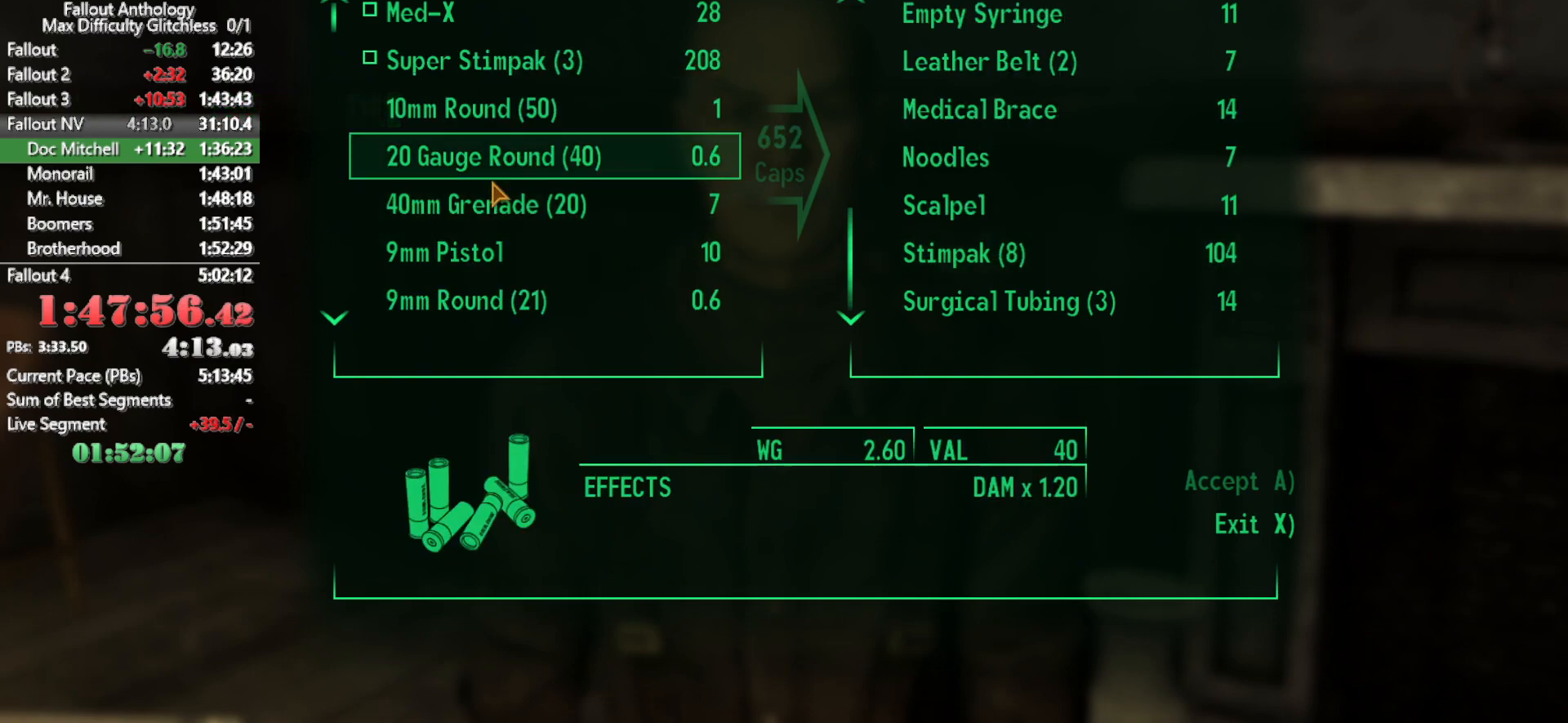
{"keys": [], "mouse": []}
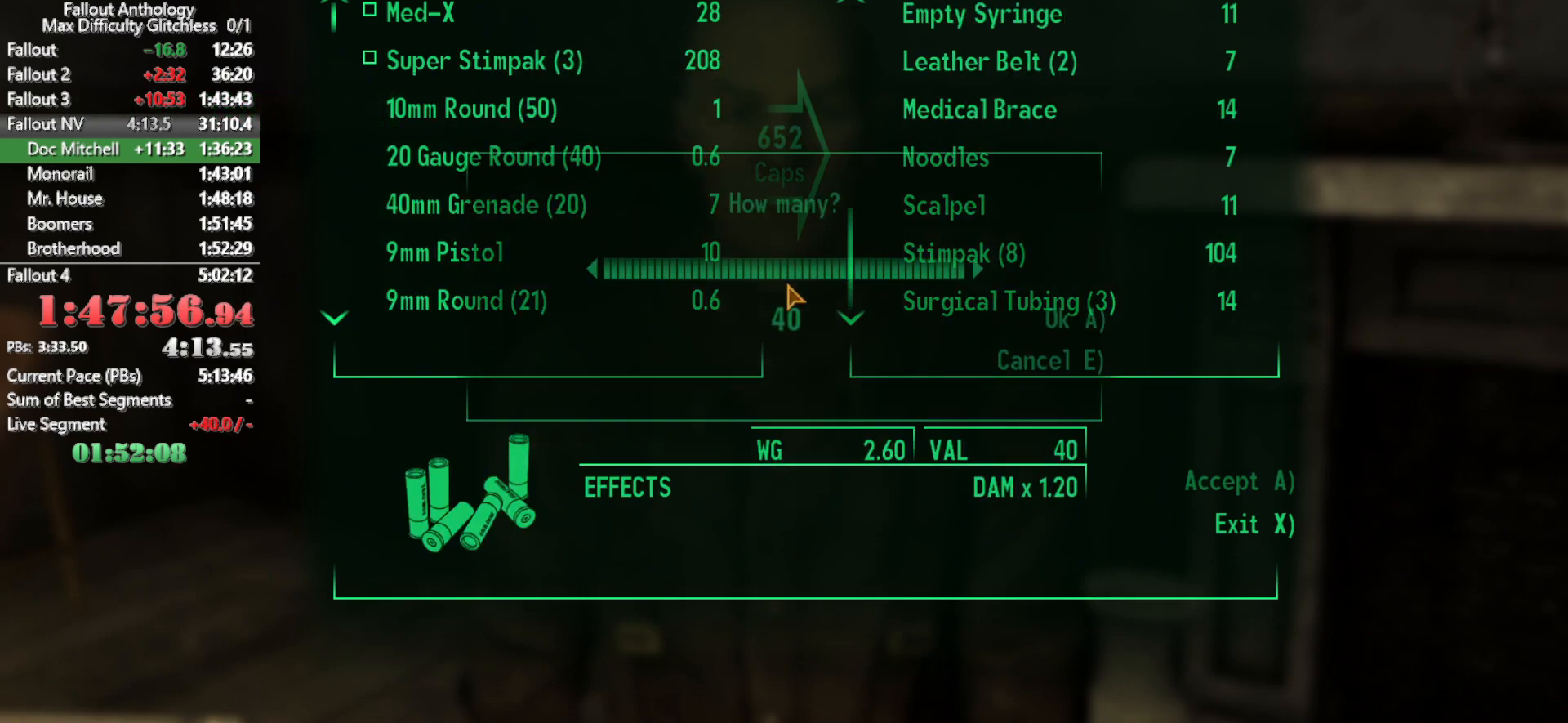
{"keys": [], "mouse": [], "events": []}
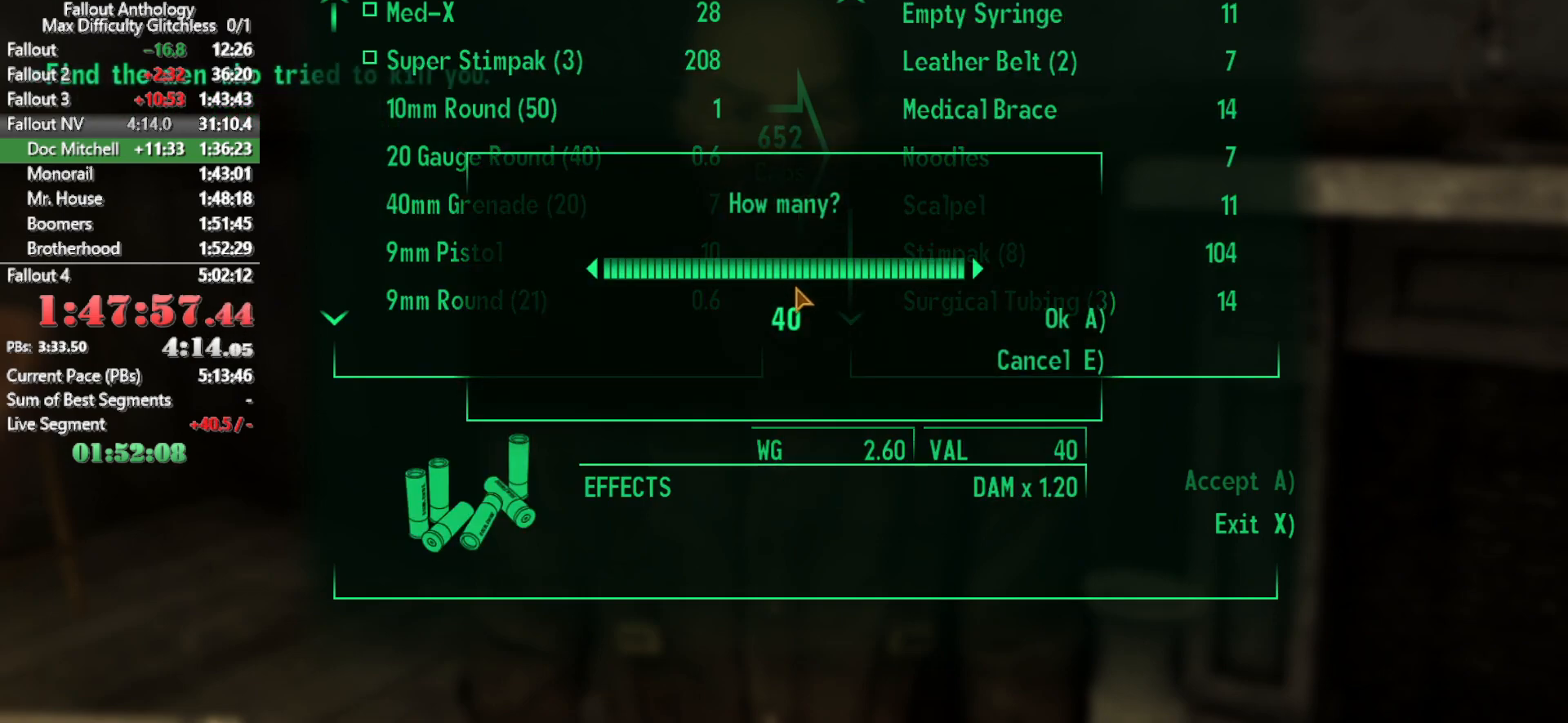
{"keys": [], "mouse": [], "events": []}
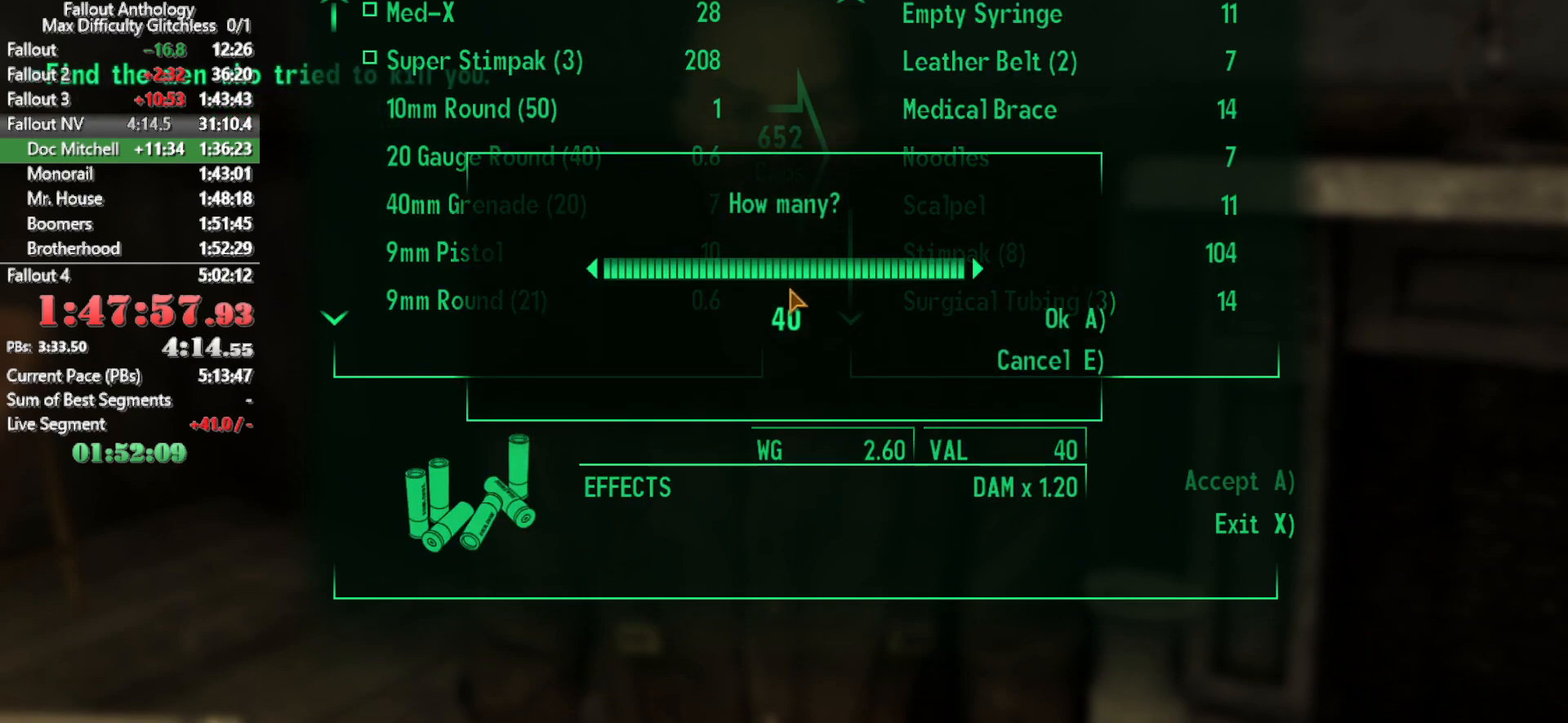
{"keys": [], "mouse": [], "events": [[83, "e", "down"], [183, "e", "up"]]}